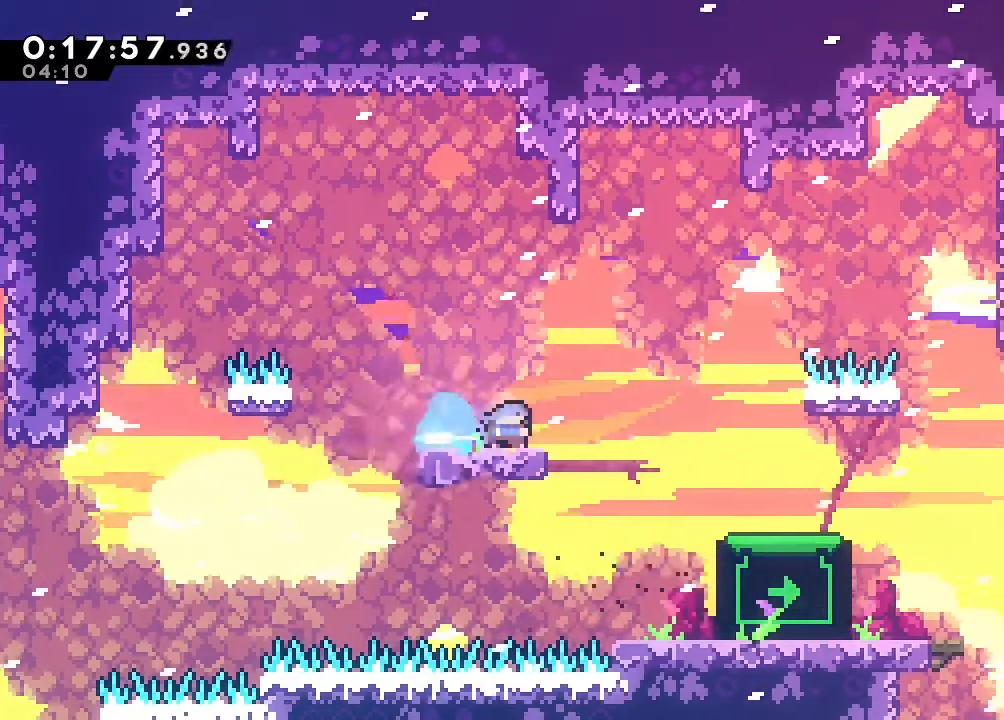
Gameplay with a controller (Nintendo layout); each line is a JSON object with the inputs held at the frame after it (dt_ms = milliseconds from this image to that frame). "events" lists button and stick changes between this image and that frame as [ms after this image, input, new state], when the widget could be followed in between. Not read: DPAD_LEFT L1 L2 L3 R1 R3 SELECT START X.
{"dt_ms": 500, "buttons": ["DPAD_DOWN", "DPAD_RIGHT"], "left_stick": "center", "right_stick": "center", "events": [[67, "B", "down"], [167, "Y", "down"], [300, "B", "up"], [300, "Y", "up"]]}
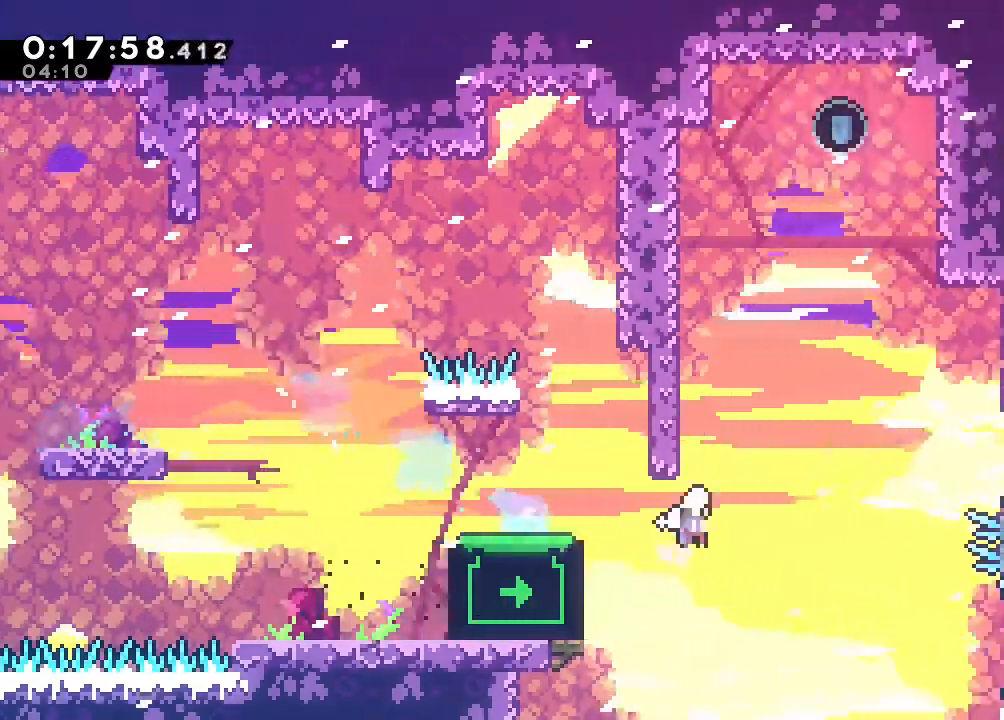
{"dt_ms": 1000, "buttons": ["B", "DPAD_UP", "DPAD_RIGHT"], "left_stick": "center", "right_stick": "center"}
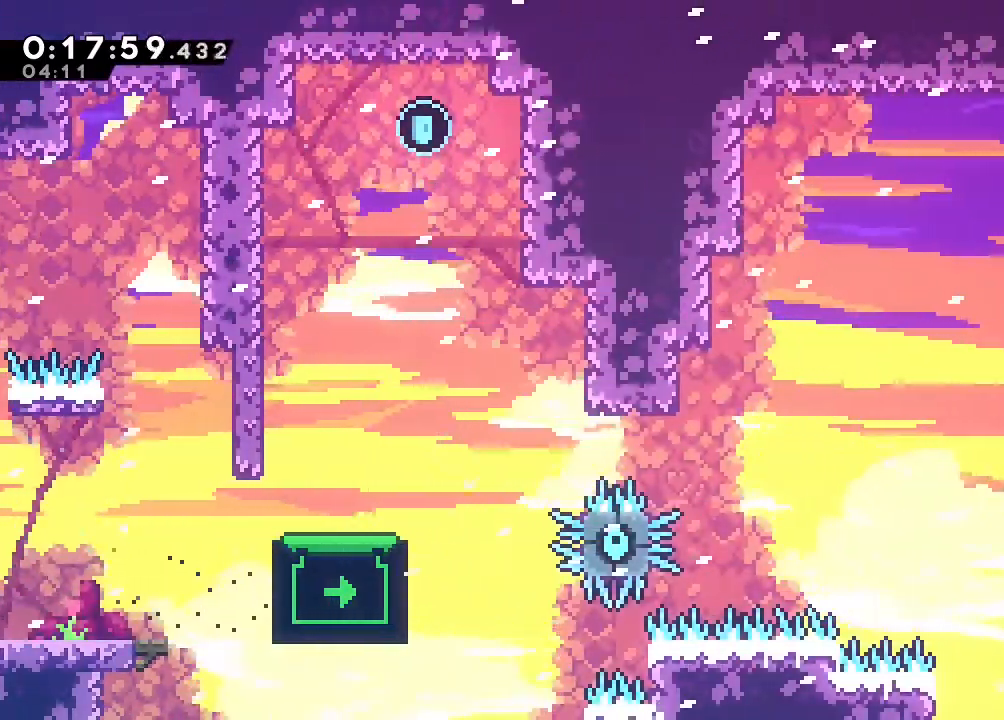
{"dt_ms": 500, "buttons": ["Y", "DPAD_UP"], "left_stick": "center", "right_stick": "center", "events": [[67, "DPAD_RIGHT", "up"], [67, "DPAD_UP", "up"], [117, "B", "up"], [200, "B", "down"], [383, "DPAD_UP", "down"], [400, "B", "up"], [450, "Y", "down"]]}
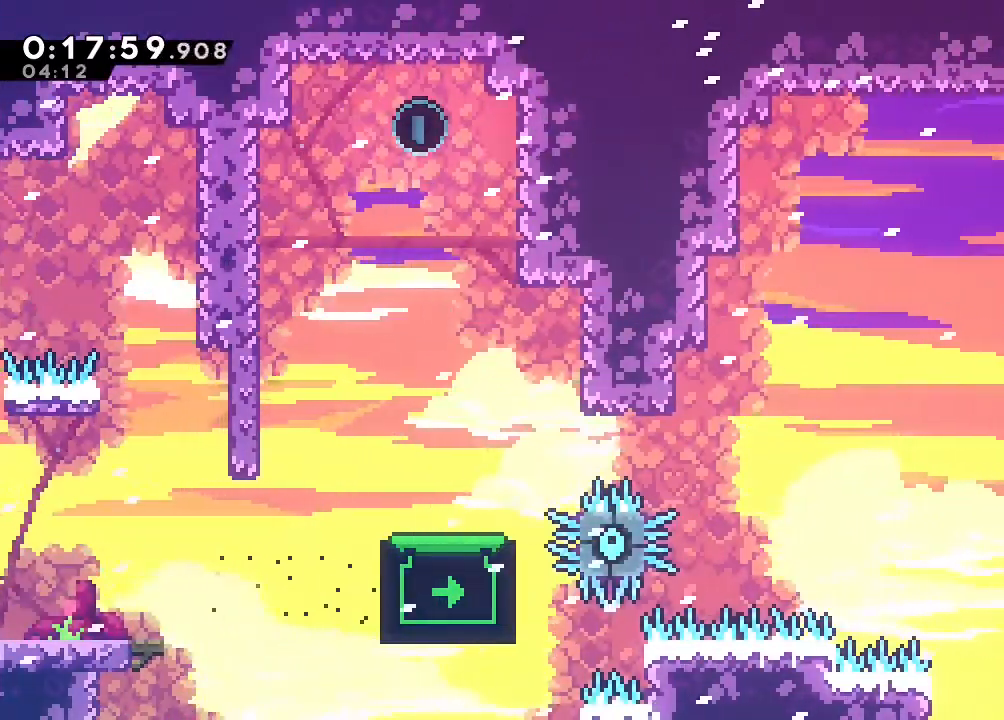
{"dt_ms": 500, "buttons": ["B", "DPAD_RIGHT"], "left_stick": "center", "right_stick": "center", "events": [[100, "Y", "up"], [217, "B", "down"], [383, "B", "up"], [433, "DPAD_RIGHT", "down"], [450, "B", "down"], [467, "DPAD_UP", "up"]]}
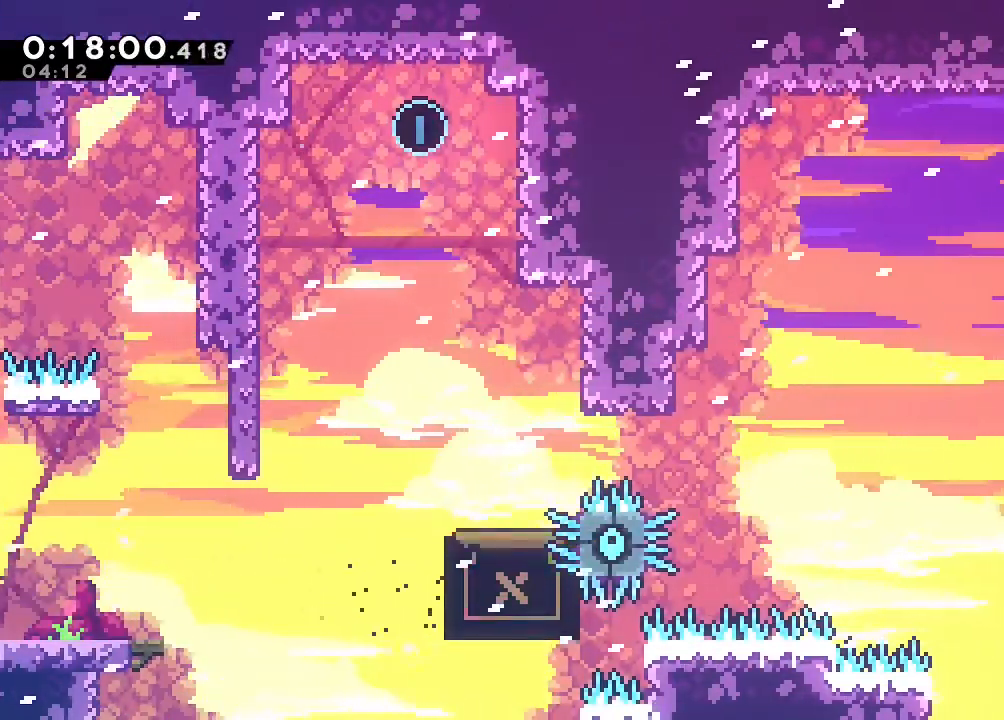
{"dt_ms": 500, "buttons": ["B"], "left_stick": "center", "right_stick": "center", "events": [[417, "DPAD_RIGHT", "up"]]}
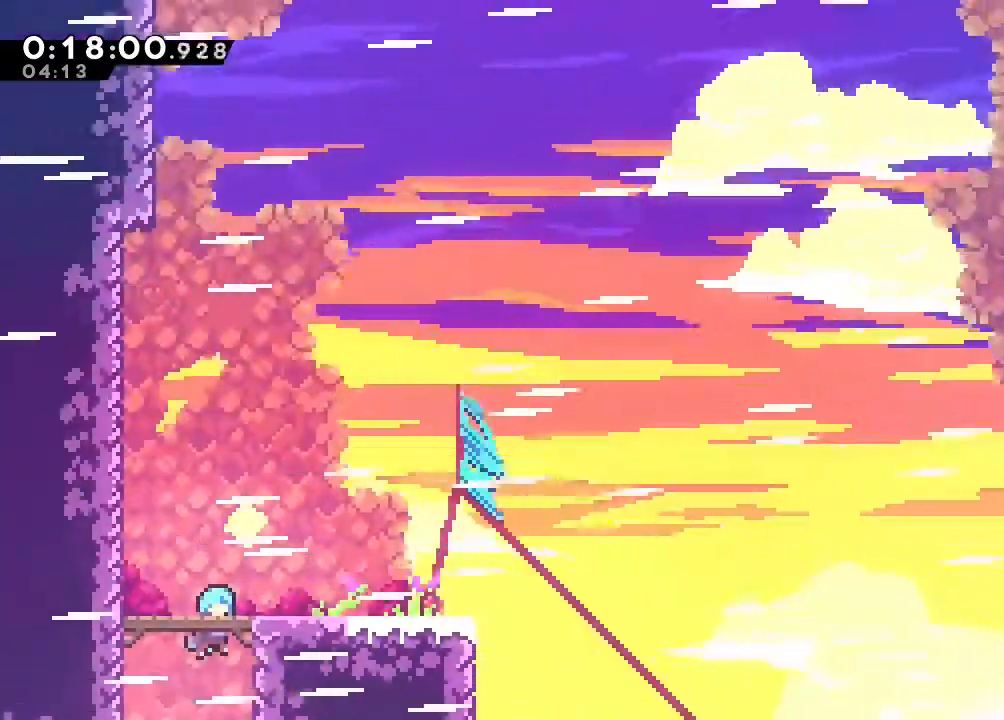
{"dt_ms": 500, "buttons": ["DPAD_DOWN", "DPAD_RIGHT"], "left_stick": "center", "right_stick": "center", "events": [[117, "DPAD_RIGHT", "down"], [217, "DPAD_UP", "down"], [250, "A", "down"], [383, "DPAD_UP", "up"], [400, "DPAD_DOWN", "down"], [417, "A", "up"], [417, "B", "up"]]}
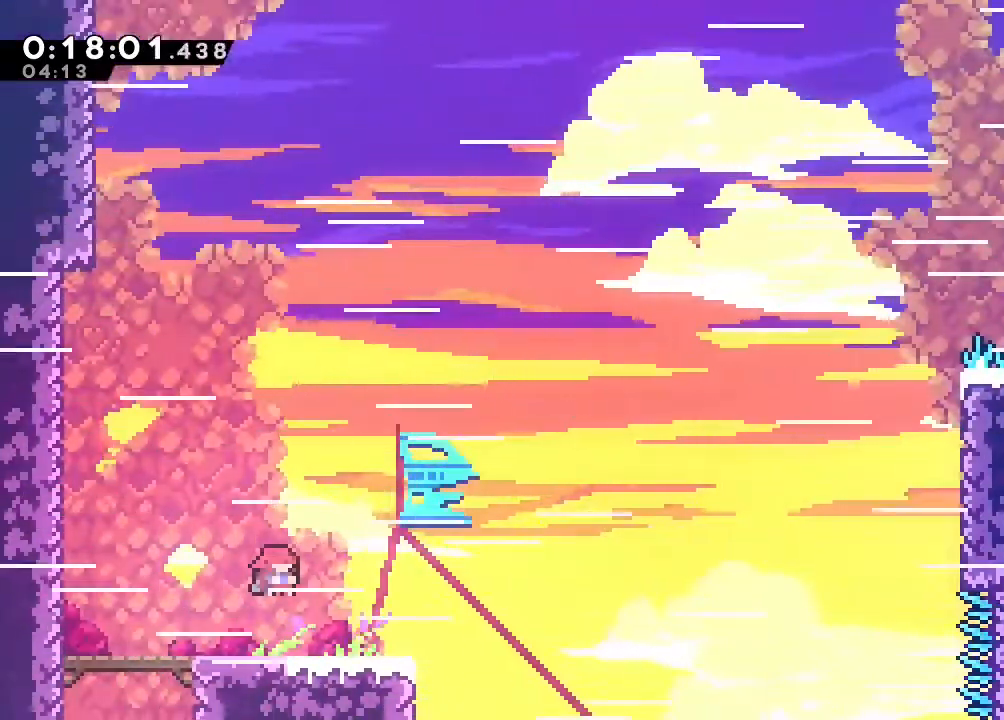
{"dt_ms": 500, "buttons": ["DPAD_RIGHT"], "left_stick": "center", "right_stick": "center", "events": [[17, "Y", "down"], [100, "Y", "up"], [133, "DPAD_DOWN", "up"], [233, "B", "down"], [500, "B", "up"]]}
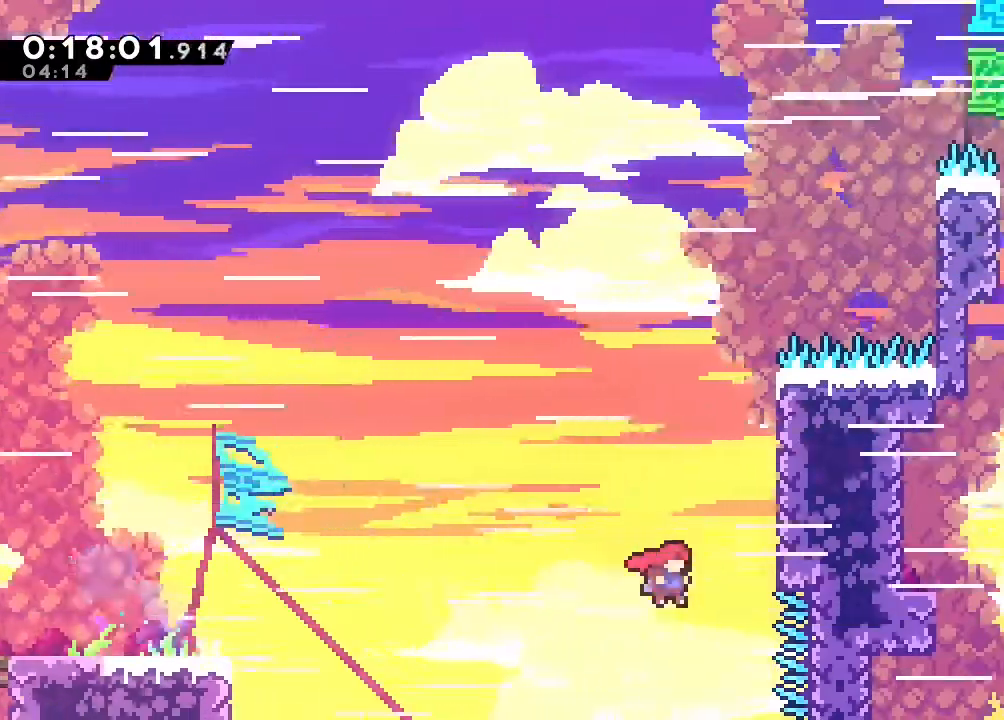
{"dt_ms": 500, "buttons": ["B"], "left_stick": "center", "right_stick": "center", "events": [[17, "DPAD_RIGHT", "up"], [67, "B", "down"], [183, "B", "up"], [267, "B", "down"]]}
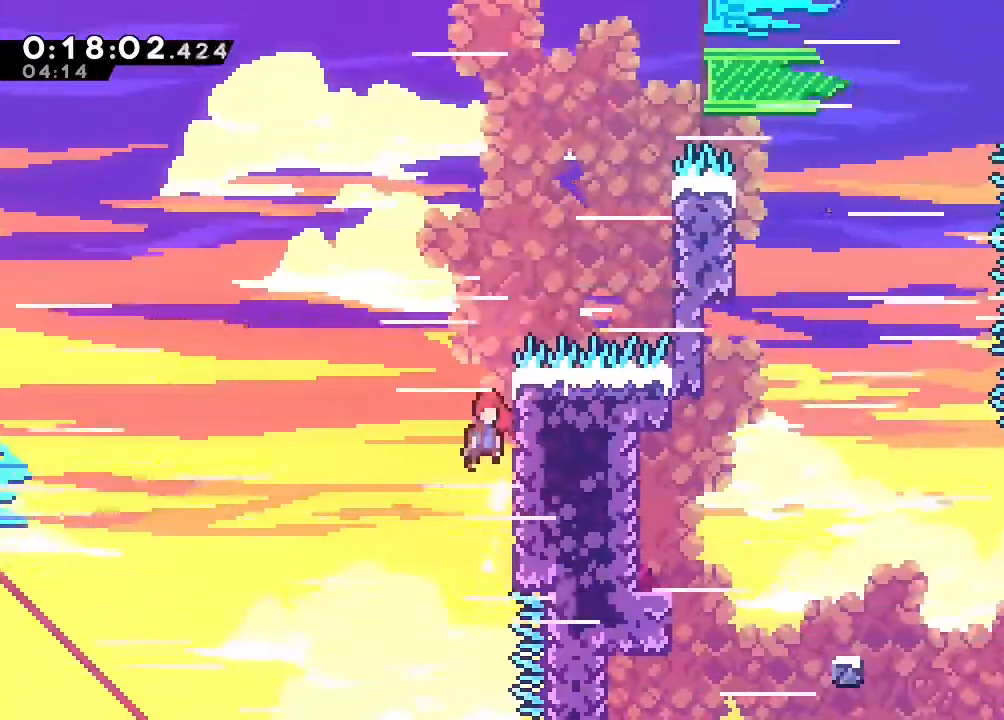
{"dt_ms": 1000, "buttons": ["B", "DPAD_UP", "DPAD_RIGHT"], "left_stick": "center", "right_stick": "center", "events": [[133, "B", "up"], [167, "DPAD_RIGHT", "down"], [183, "DPAD_UP", "down"], [200, "B", "down"], [483, "DPAD_UP", "up"], [517, "DPAD_RIGHT", "up"], [783, "B", "up"], [783, "DPAD_RIGHT", "down"], [817, "B", "down"], [850, "DPAD_UP", "down"]]}
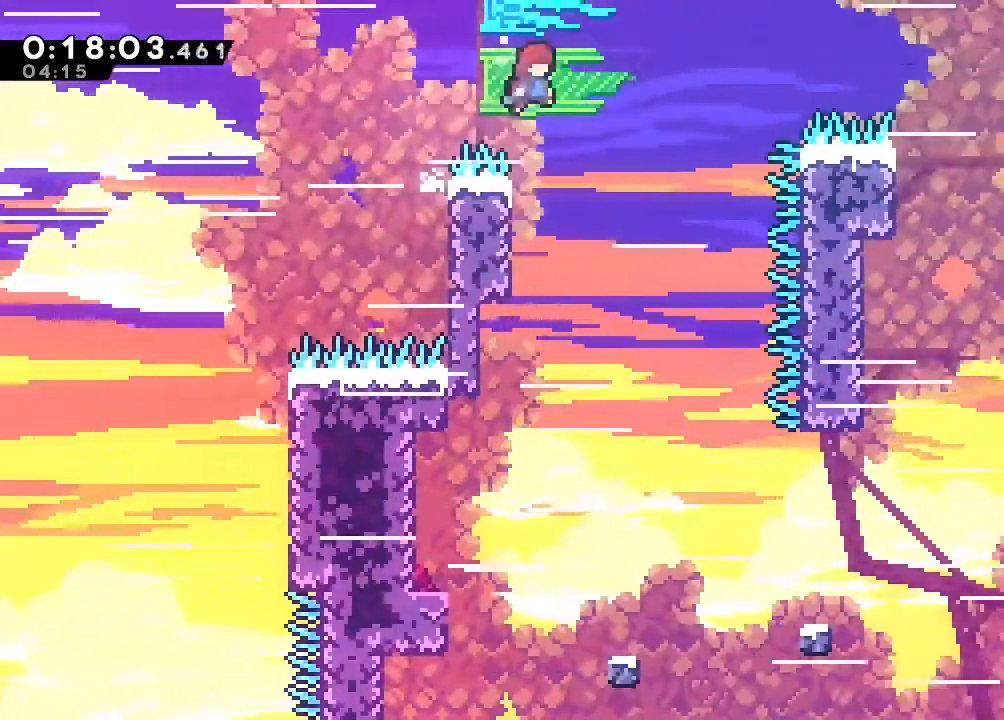
{"dt_ms": 1000, "buttons": ["B", "DPAD_UP", "DPAD_RIGHT"], "left_stick": "center", "right_stick": "center"}
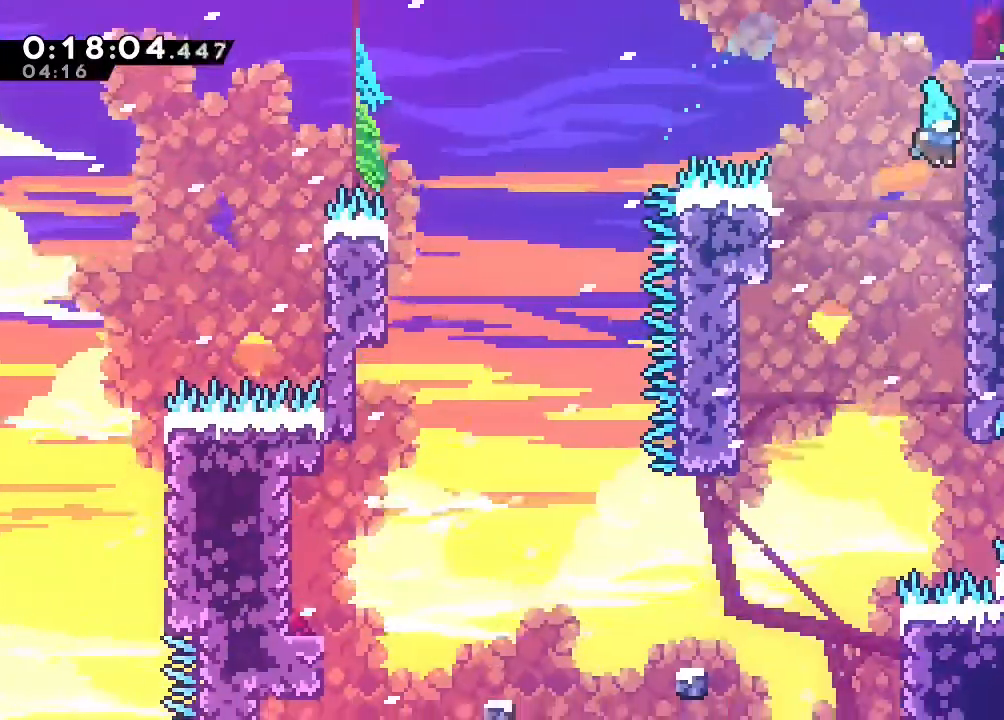
{"dt_ms": 500, "buttons": [], "left_stick": "center", "right_stick": "center", "events": [[67, "A", "down"], [350, "A", "up"], [350, "B", "up"], [400, "DPAD_UP", "up"], [500, "DPAD_RIGHT", "up"]]}
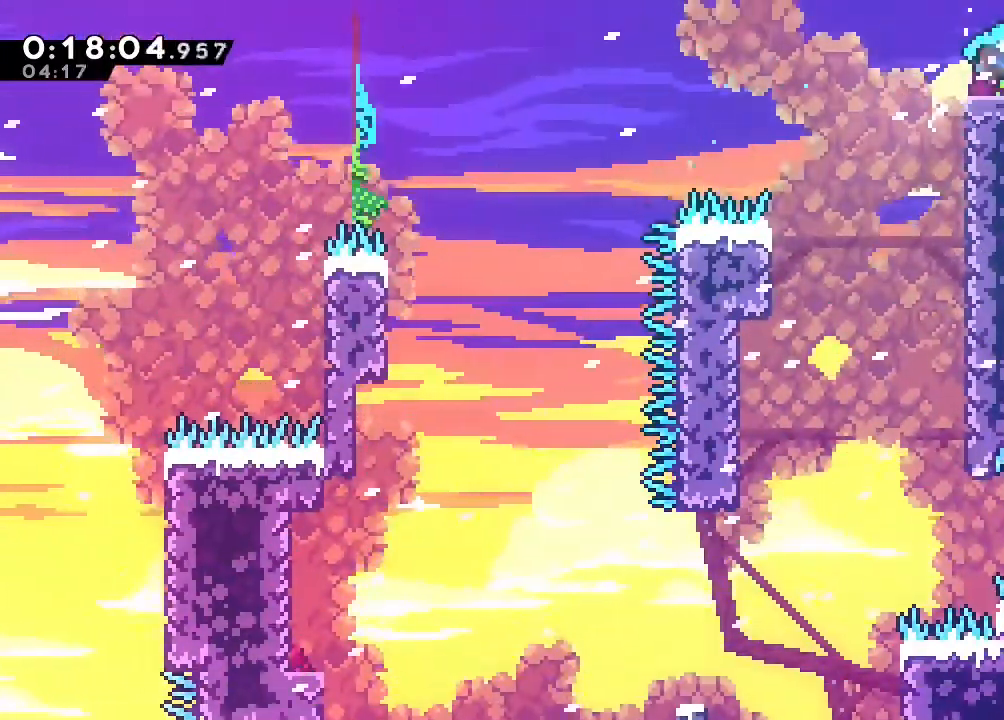
{"dt_ms": 500, "buttons": ["DPAD_RIGHT"], "left_stick": "center", "right_stick": "center"}
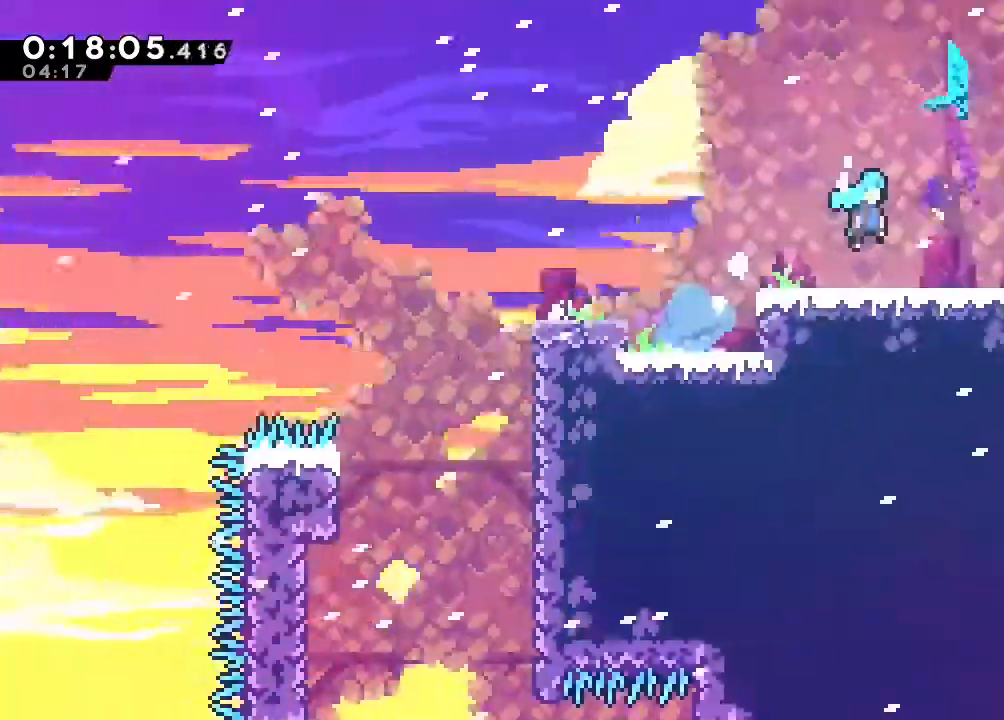
{"dt_ms": 500, "buttons": ["DPAD_RIGHT"], "left_stick": "center", "right_stick": "center"}
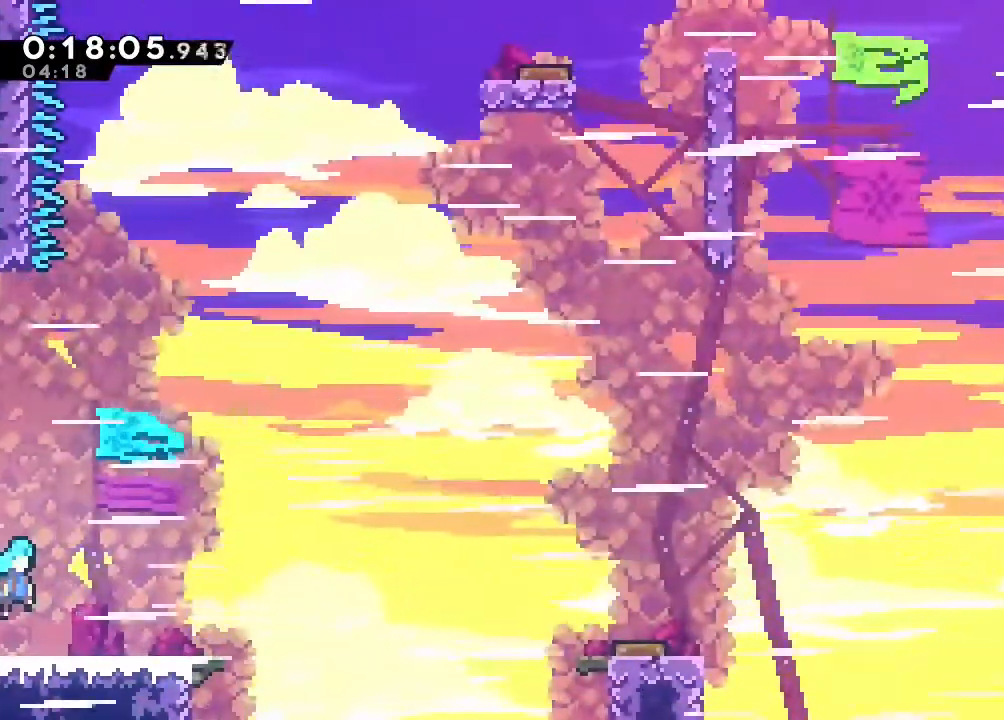
{"dt_ms": 500, "buttons": [], "left_stick": "center", "right_stick": "center", "events": [[33, "DPAD_DOWN", "down"], [67, "Y", "down"], [150, "Y", "up"], [267, "B", "down"], [367, "DPAD_DOWN", "up"], [417, "B", "up"], [467, "DPAD_RIGHT", "up"]]}
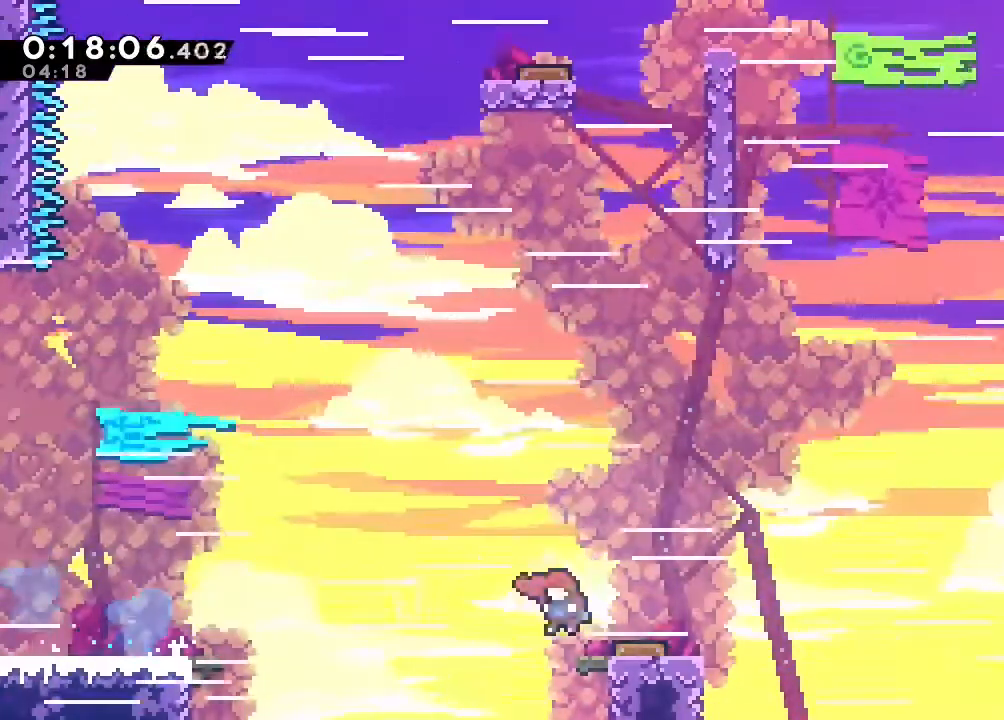
{"dt_ms": 500, "buttons": ["DPAD_UP"], "left_stick": "center", "right_stick": "center", "events": [[150, "DPAD_UP", "down"], [317, "Y", "down"], [500, "Y", "up"]]}
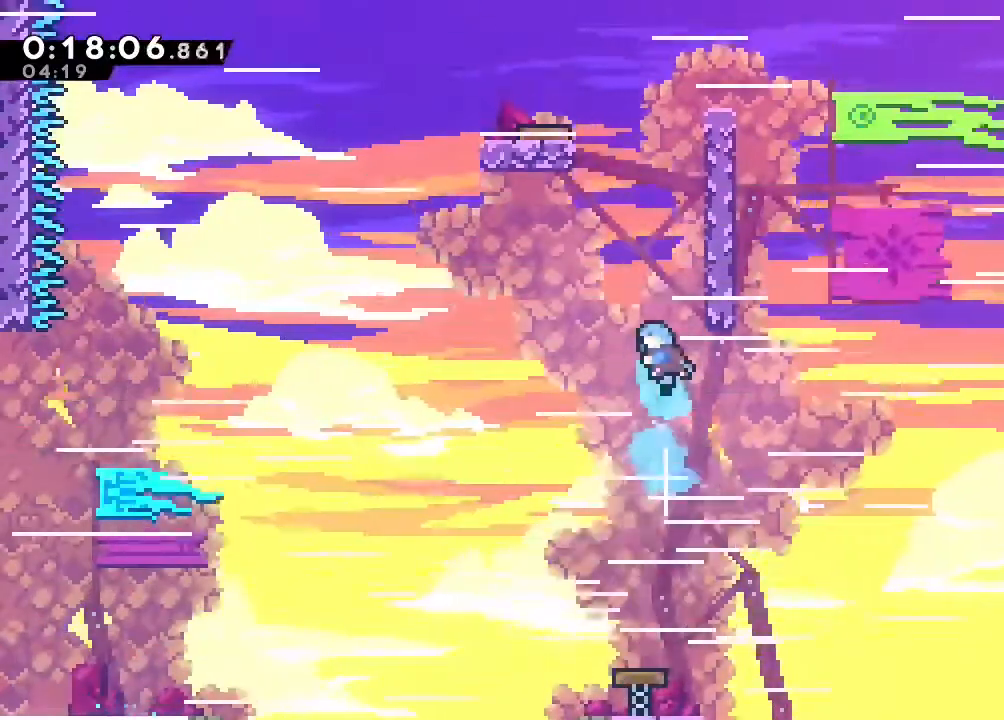
{"dt_ms": 500, "buttons": ["B", "DPAD_UP", "DPAD_RIGHT"], "left_stick": "center", "right_stick": "center"}
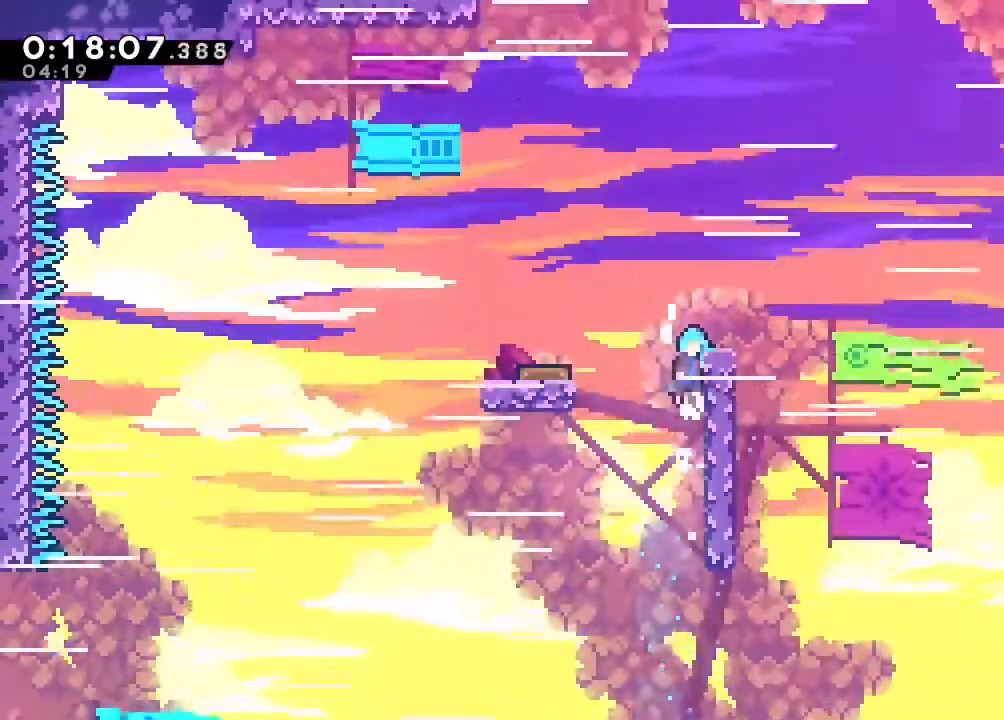
{"dt_ms": 500, "buttons": ["B", "DPAD_RIGHT"], "left_stick": "center", "right_stick": "center"}
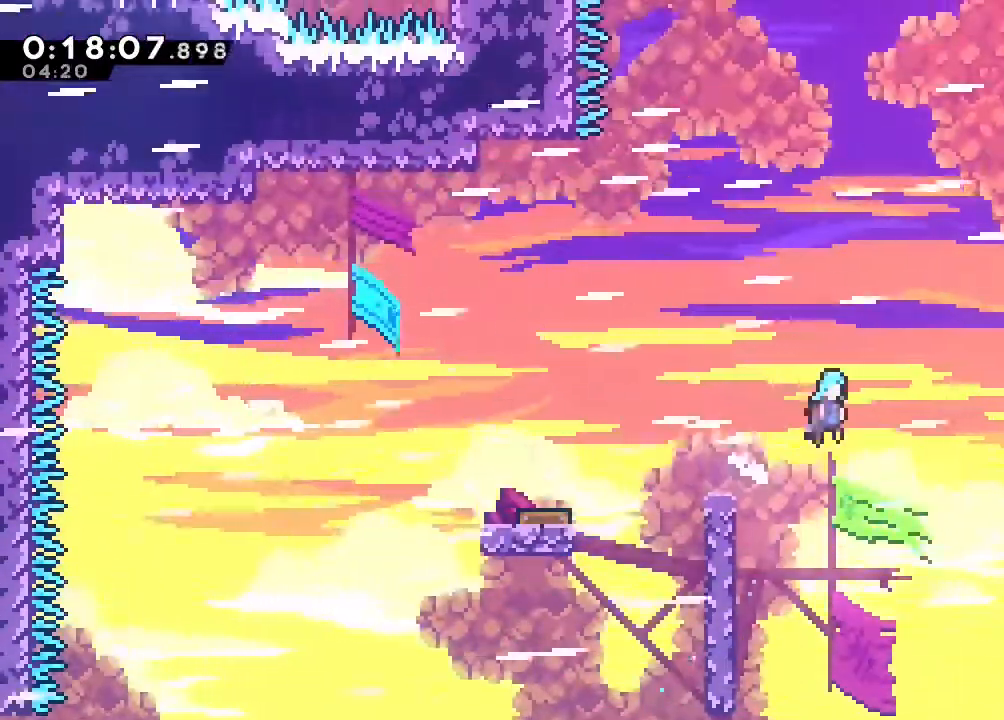
{"dt_ms": 1000, "buttons": [], "left_stick": "center", "right_stick": "center"}
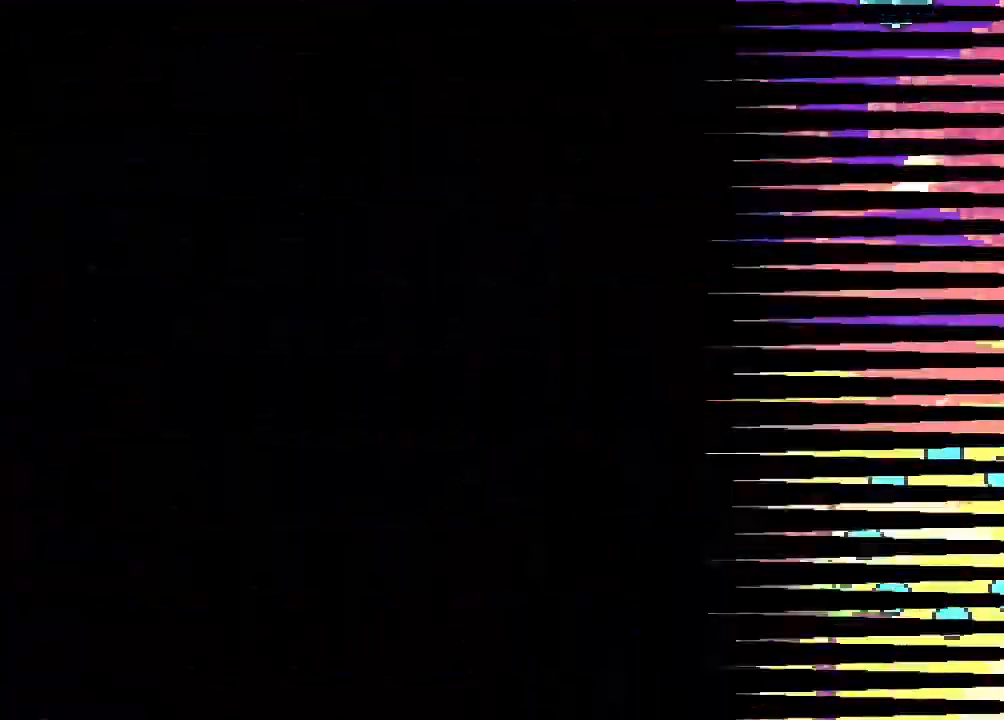
{"dt_ms": 500, "buttons": [], "left_stick": "center", "right_stick": "center", "events": []}